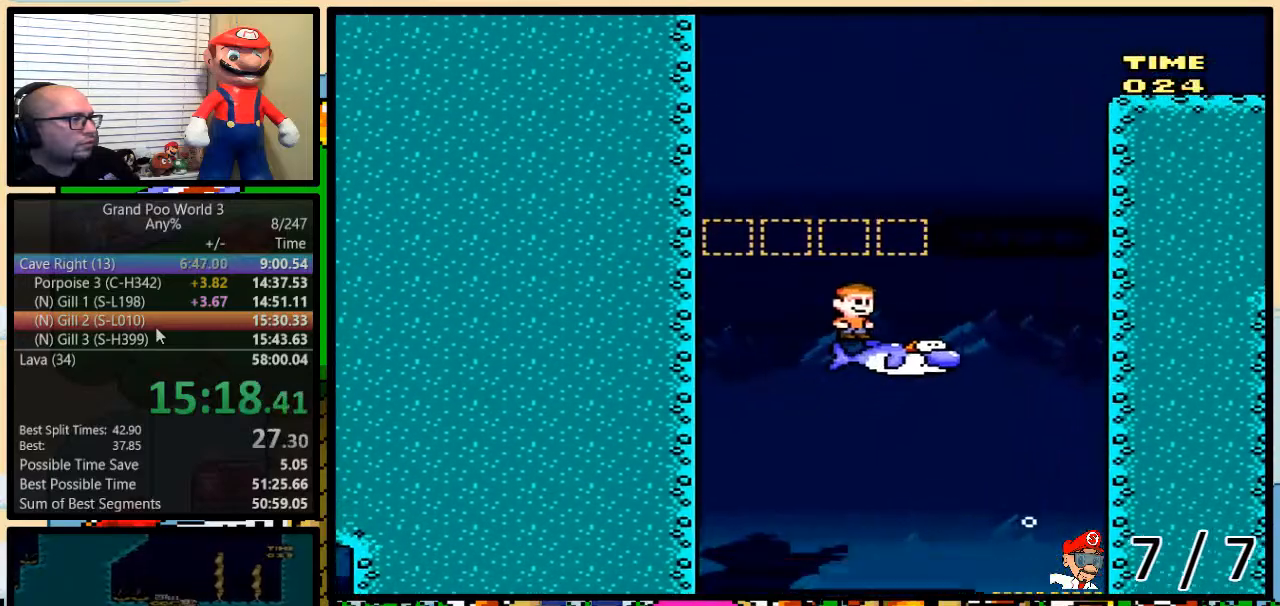
Gameplay with a controller (Nintendo layout); each line is a JSON object with the inputs held at the frame after it. "events" lists button and stick changes between this image and that frame as [ms after this image, input, new state], when the widget could be followed in between. Not read: L3 R3.
{"buttons": ["Y", "R1", "DPAD_RIGHT"], "events": [[200, "DPAD_RIGHT", "down"], [484, "R1", "down"]]}
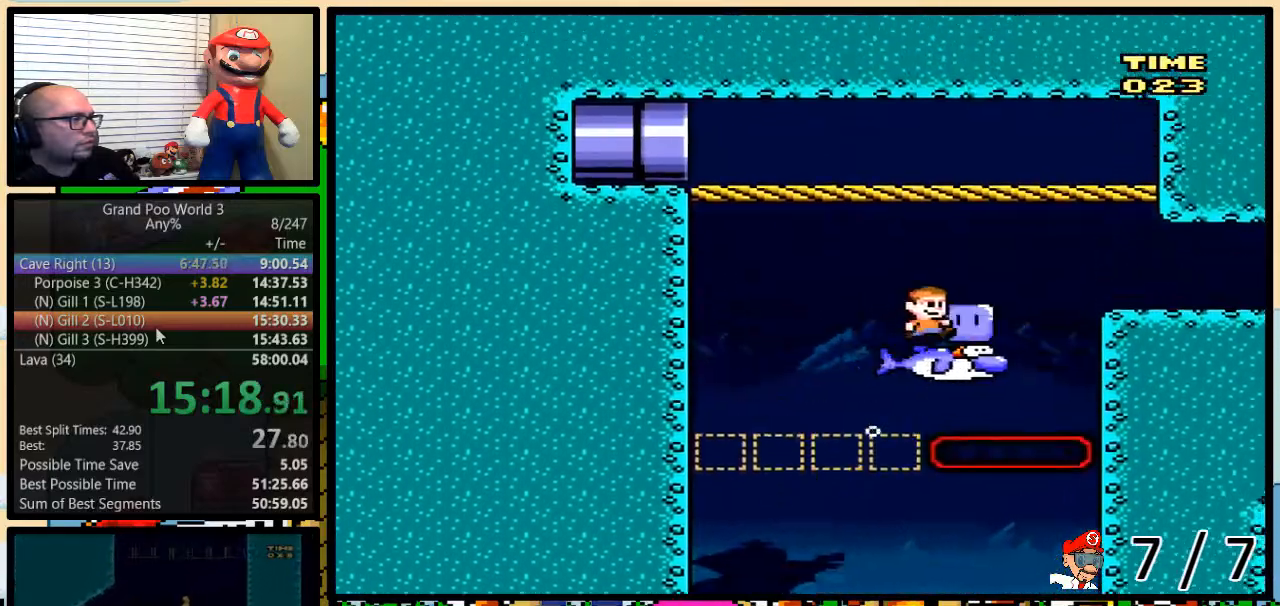
{"buttons": ["Y", "R1", "DPAD_UP", "DPAD_RIGHT"], "events": [[500, "DPAD_UP", "down"]]}
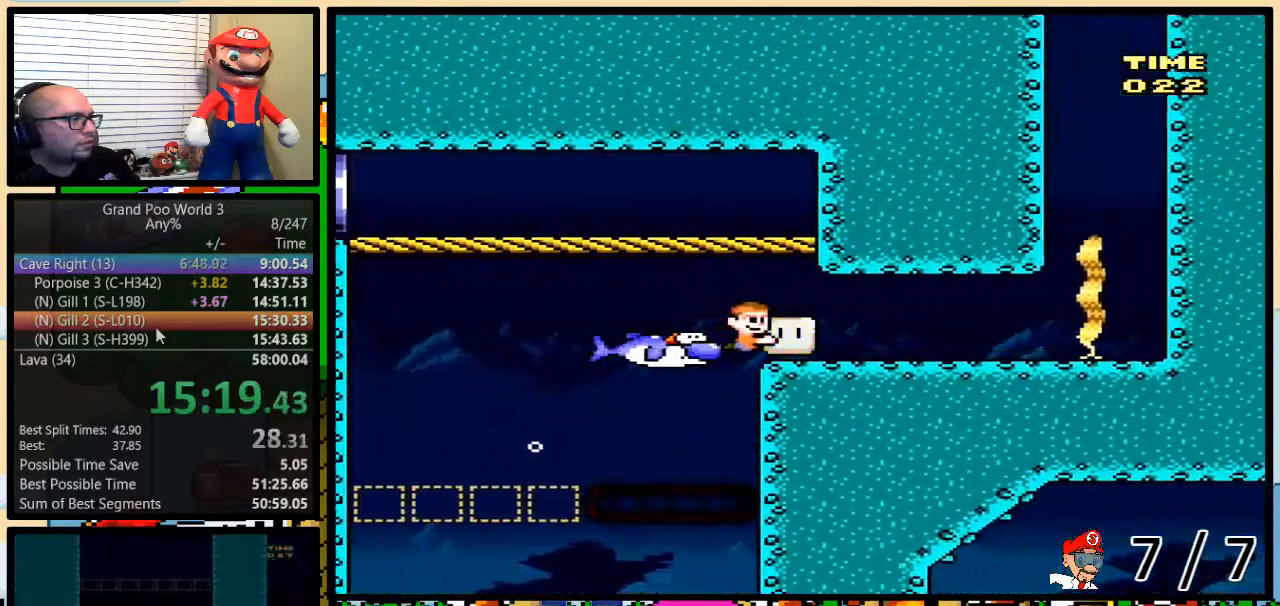
{"buttons": ["Y", "R1", "DPAD_UP", "DPAD_RIGHT"], "events": []}
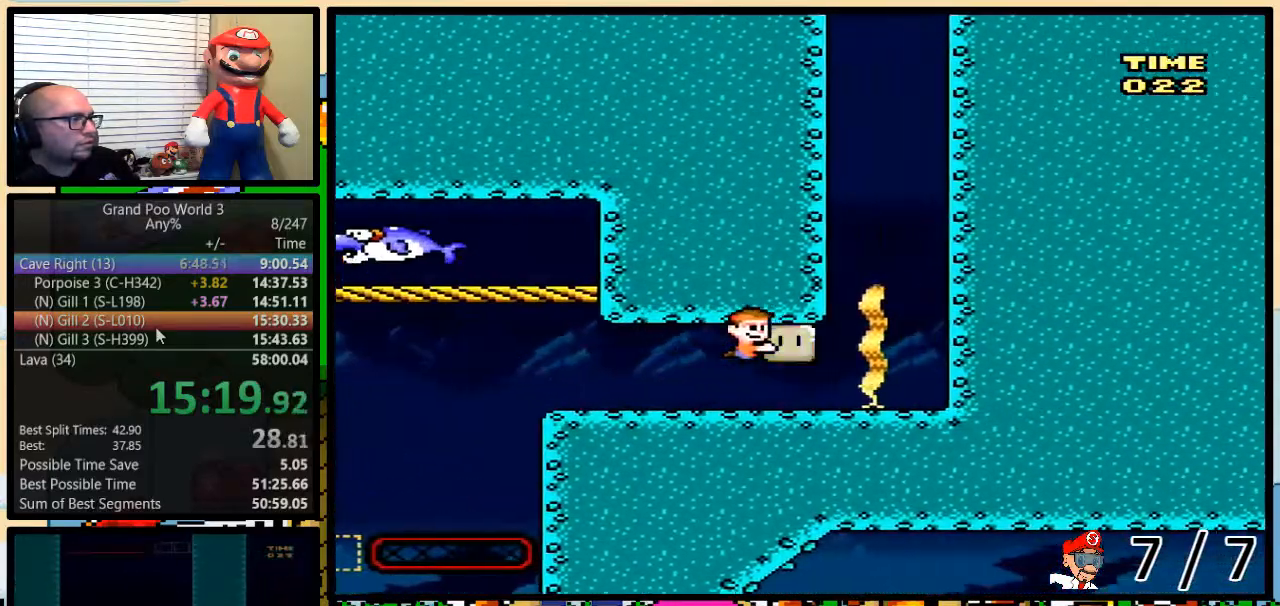
{"buttons": ["B", "DPAD_UP"], "events": [[167, "R1", "up"], [167, "Y", "up"], [217, "B", "down"], [383, "B", "up"], [467, "DPAD_RIGHT", "up"], [500, "B", "down"]]}
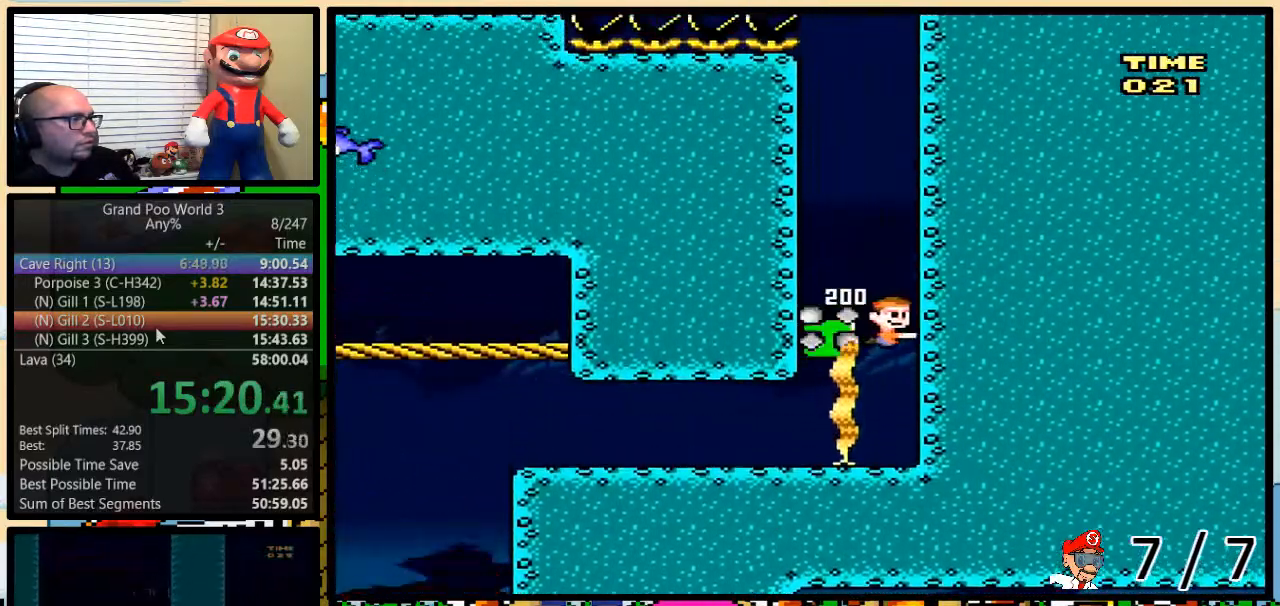
{"buttons": ["DPAD_UP"], "events": [[117, "B", "up"], [317, "B", "down"], [401, "B", "up"]]}